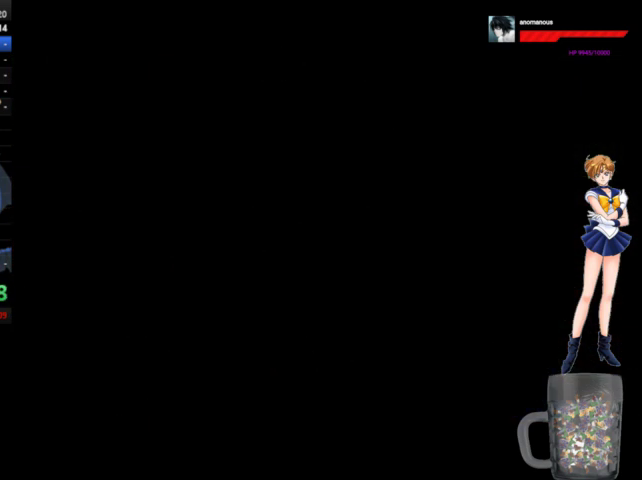
Gameplay with a controller (Xbox layout); each line is a JSON object with the inputs held at the frame after it. "events" lists button and stick changes between this image and that frame as [ms after this image, input, new state], when the widget could be followed in between. Not read: L1 L2 L3 R1 R2 R3.
{"buttons": ["X"], "left_stick": "center", "right_stick": "center", "events": [[67, "X", "down"]]}
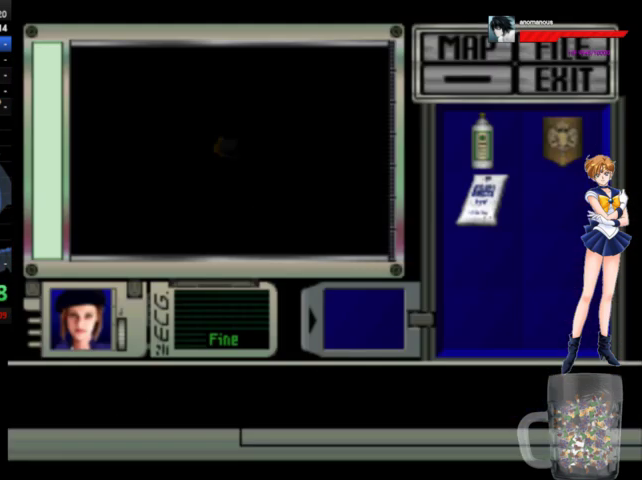
{"buttons": ["X"], "left_stick": "center", "right_stick": "center", "events": []}
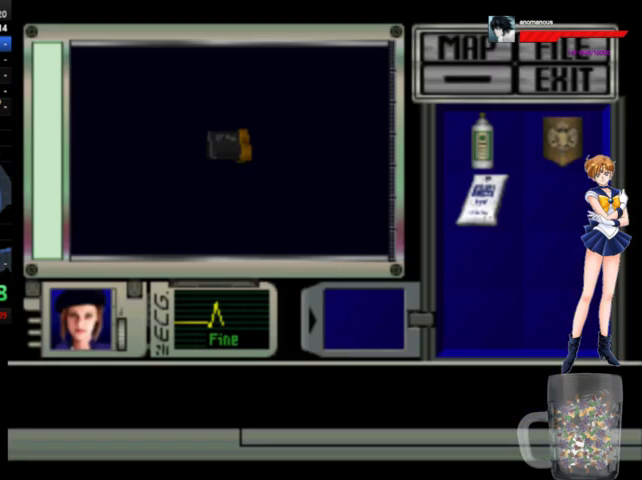
{"buttons": ["X"], "left_stick": "center", "right_stick": "center", "events": []}
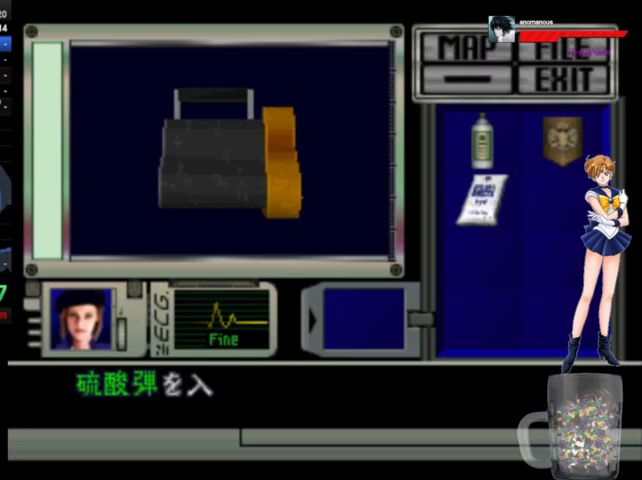
{"buttons": ["X"], "left_stick": "center", "right_stick": "center", "events": [[133, "X", "up"], [233, "X", "down"], [333, "X", "up"], [500, "X", "down"]]}
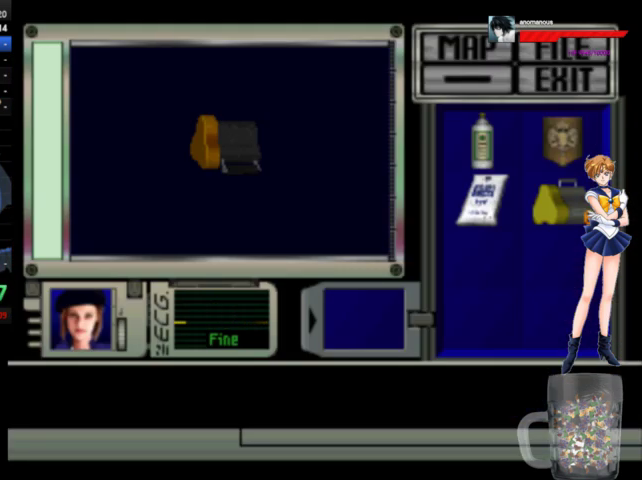
{"buttons": [], "left_stick": "center", "right_stick": "center", "events": [[67, "X", "up"], [167, "X", "down"], [267, "X", "up"], [333, "X", "down"], [400, "X", "up"]]}
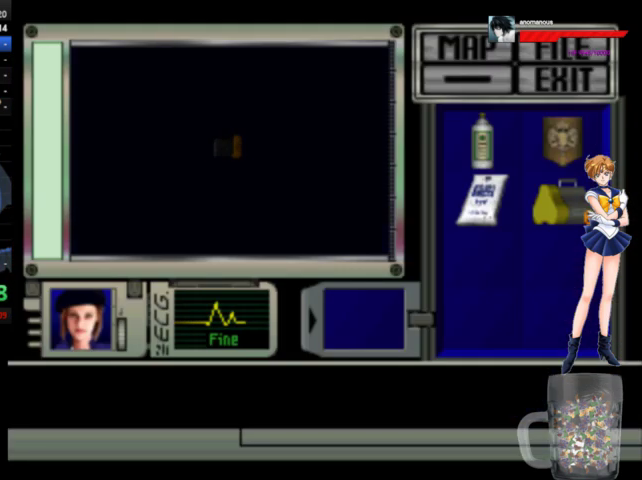
{"buttons": [], "left_stick": "center", "right_stick": "center", "events": []}
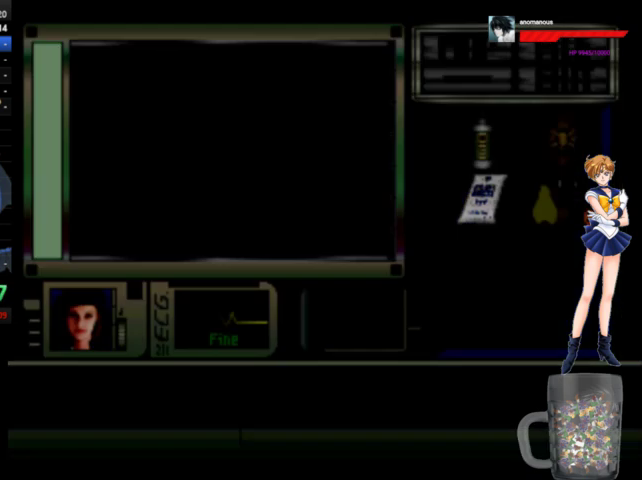
{"buttons": [], "left_stick": "center", "right_stick": "center", "events": []}
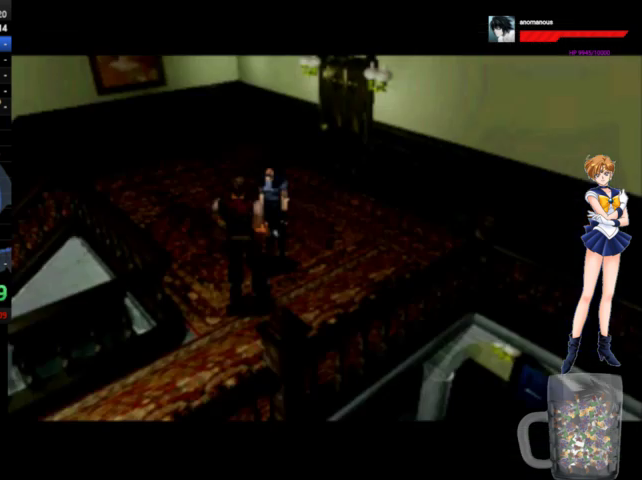
{"buttons": [], "left_stick": "center", "right_stick": "center", "events": []}
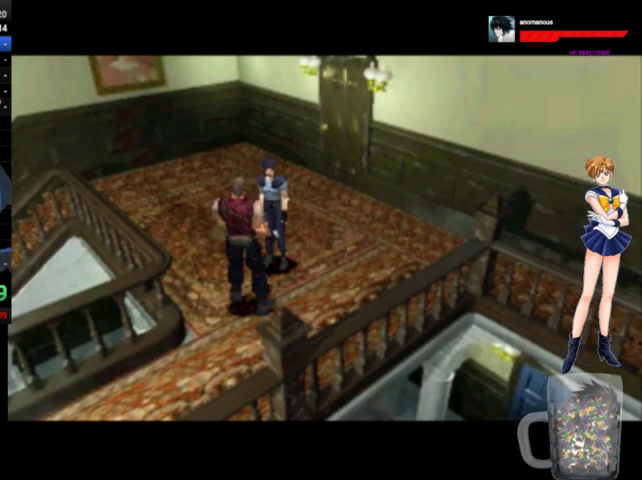
{"buttons": [], "left_stick": "center", "right_stick": "center", "events": []}
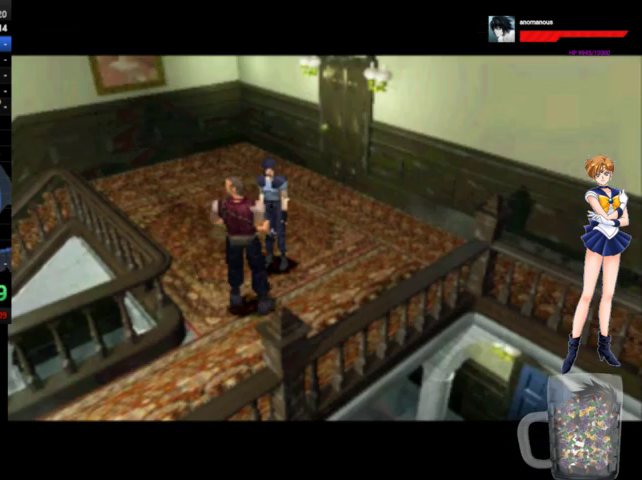
{"buttons": ["DPAD_LEFT"], "left_stick": "center", "right_stick": "center", "events": [[333, "DPAD_LEFT", "down"]]}
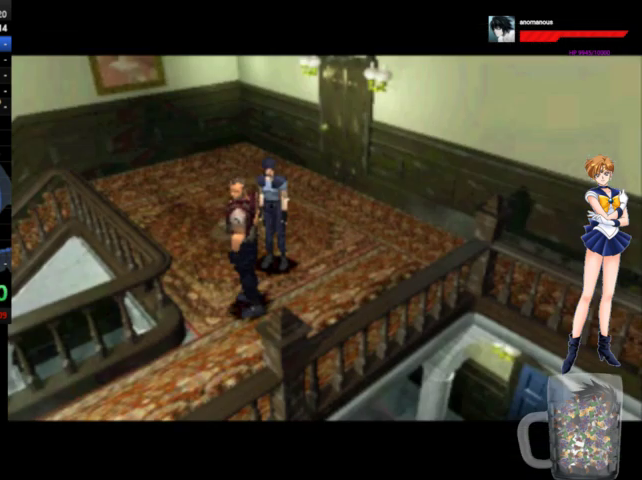
{"buttons": ["DPAD_LEFT"], "left_stick": "center", "right_stick": "center", "events": []}
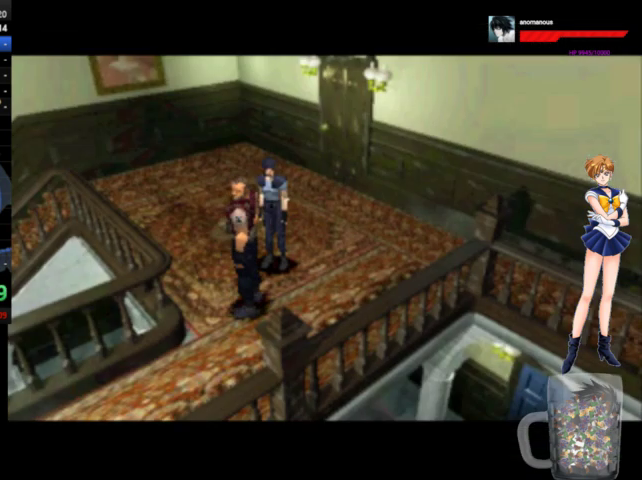
{"buttons": ["DPAD_LEFT"], "left_stick": "center", "right_stick": "center", "events": []}
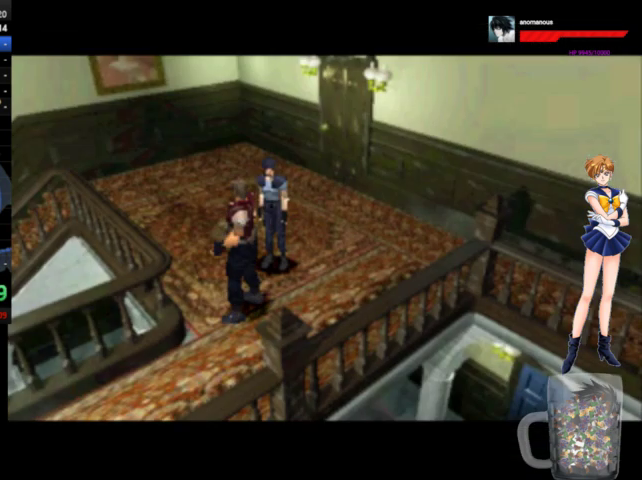
{"buttons": ["DPAD_LEFT"], "left_stick": "center", "right_stick": "center", "events": []}
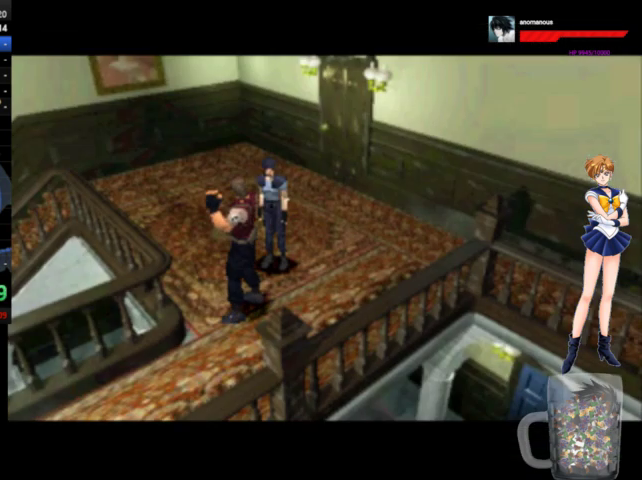
{"buttons": ["DPAD_LEFT"], "left_stick": "center", "right_stick": "center", "events": []}
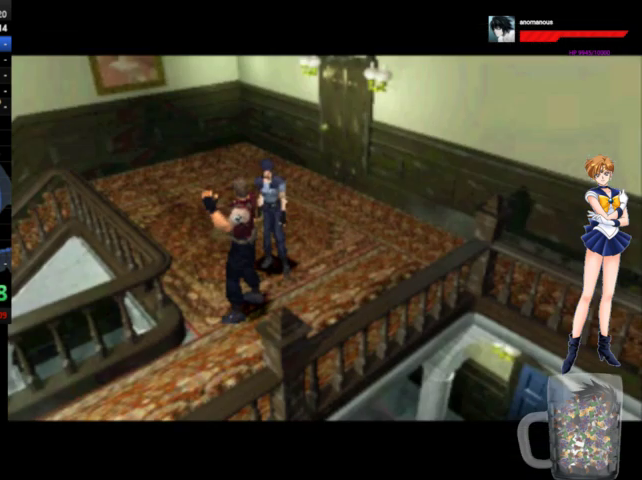
{"buttons": ["DPAD_LEFT"], "left_stick": "center", "right_stick": "center", "events": []}
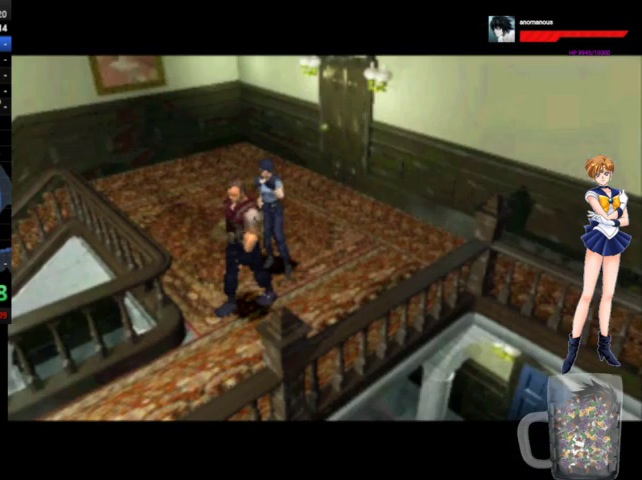
{"buttons": ["DPAD_LEFT"], "left_stick": "center", "right_stick": "center", "events": []}
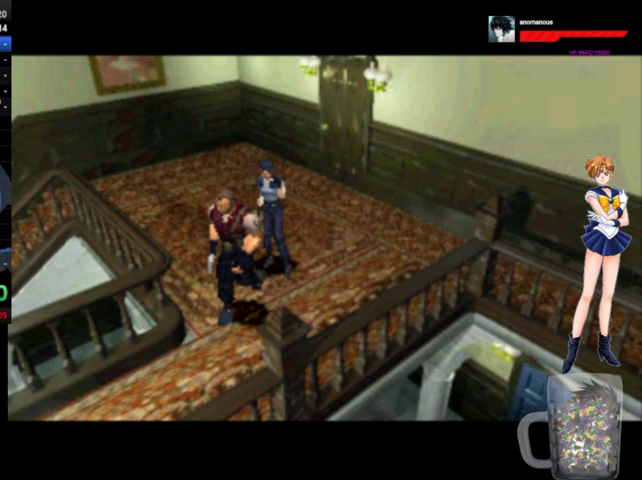
{"buttons": ["DPAD_LEFT"], "left_stick": "center", "right_stick": "center", "events": []}
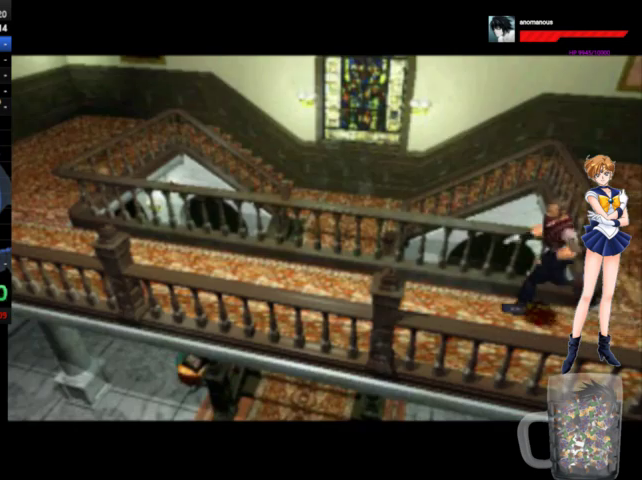
{"buttons": ["DPAD_LEFT"], "left_stick": "center", "right_stick": "center", "events": []}
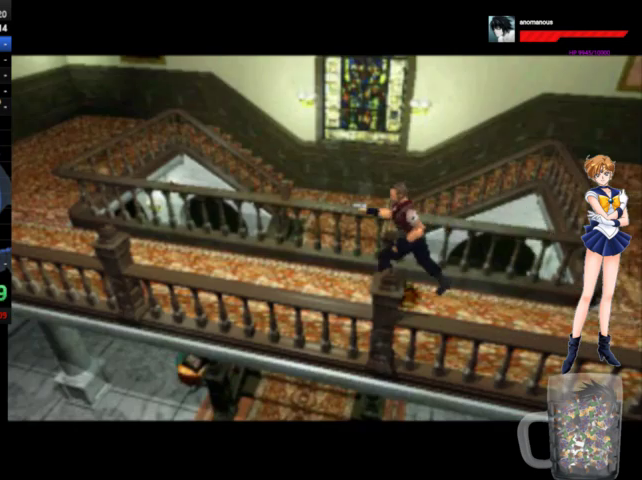
{"buttons": ["DPAD_LEFT"], "left_stick": "center", "right_stick": "center", "events": []}
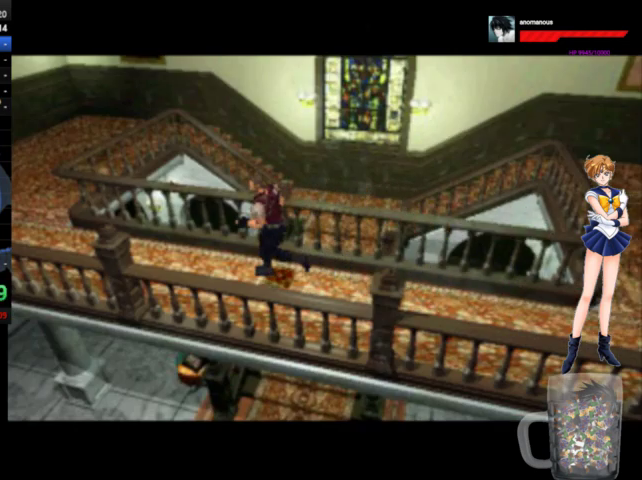
{"buttons": ["DPAD_LEFT"], "left_stick": "center", "right_stick": "center", "events": []}
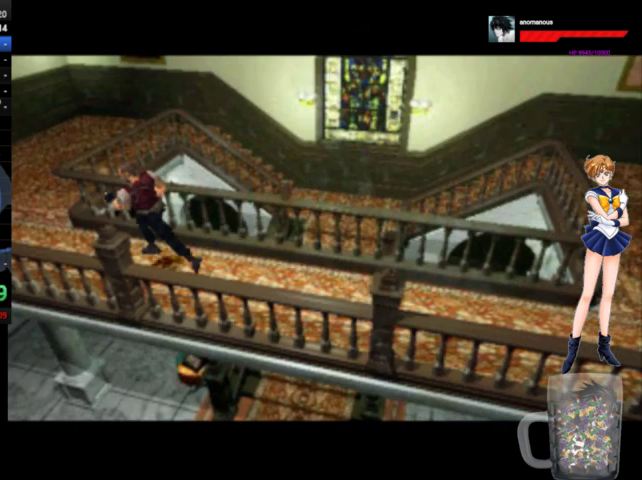
{"buttons": ["DPAD_LEFT"], "left_stick": "center", "right_stick": "center", "events": []}
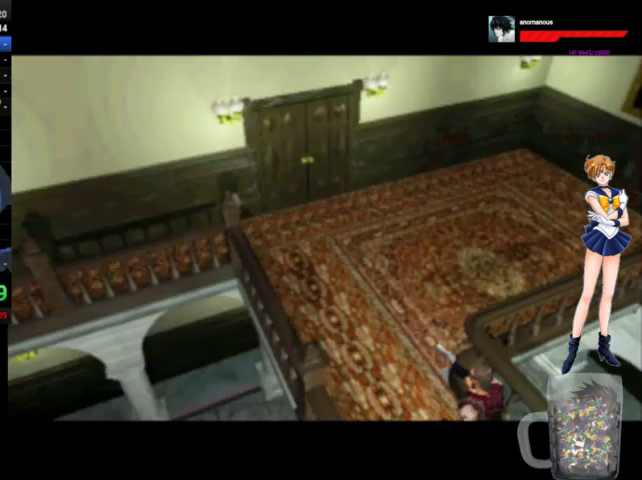
{"buttons": ["DPAD_UP", "DPAD_LEFT"], "left_stick": "center", "right_stick": "center", "events": [[500, "DPAD_UP", "down"]]}
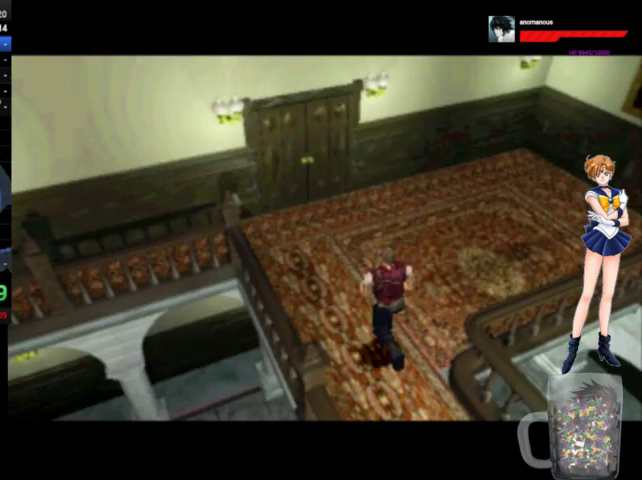
{"buttons": [], "left_stick": "center", "right_stick": "center", "events": [[67, "DPAD_UP", "up"], [333, "DPAD_LEFT", "up"]]}